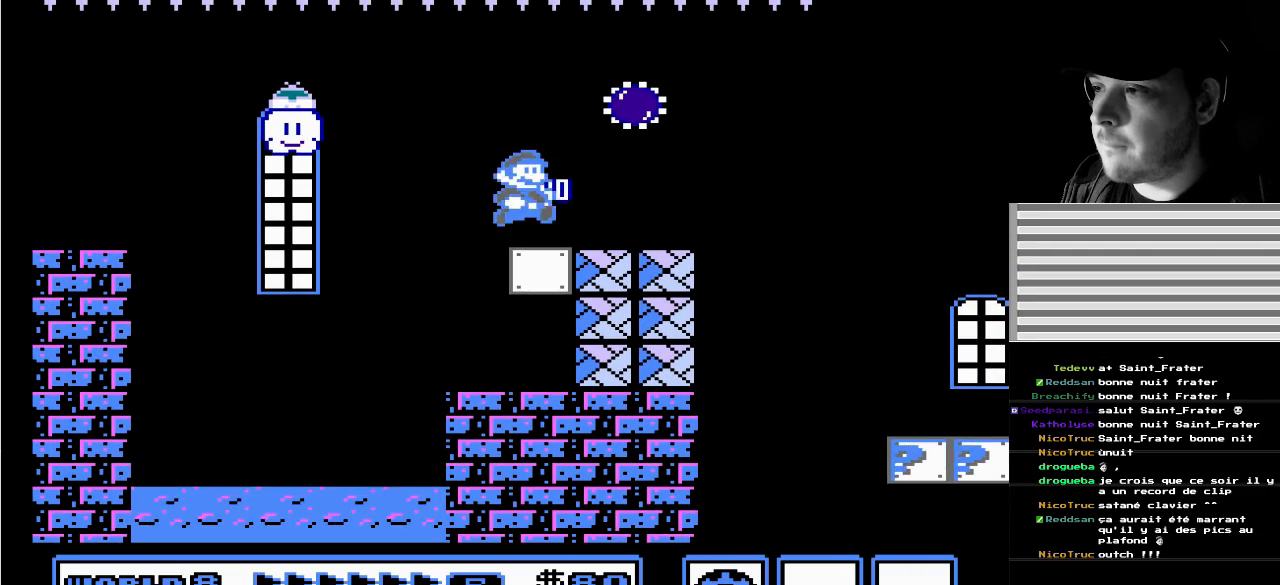
Gameplay with a controller (Nintendo layout); each line is a JSON object with the inputs held at the frame after it. "events" lists button and stick changes between this image and that frame as [ms after this image, input, new state], when the widget could be followed in between. Not read: L3 R3 SELECT START.
{"buttons": [], "events": [[217, "B", "down"], [300, "B", "up"]]}
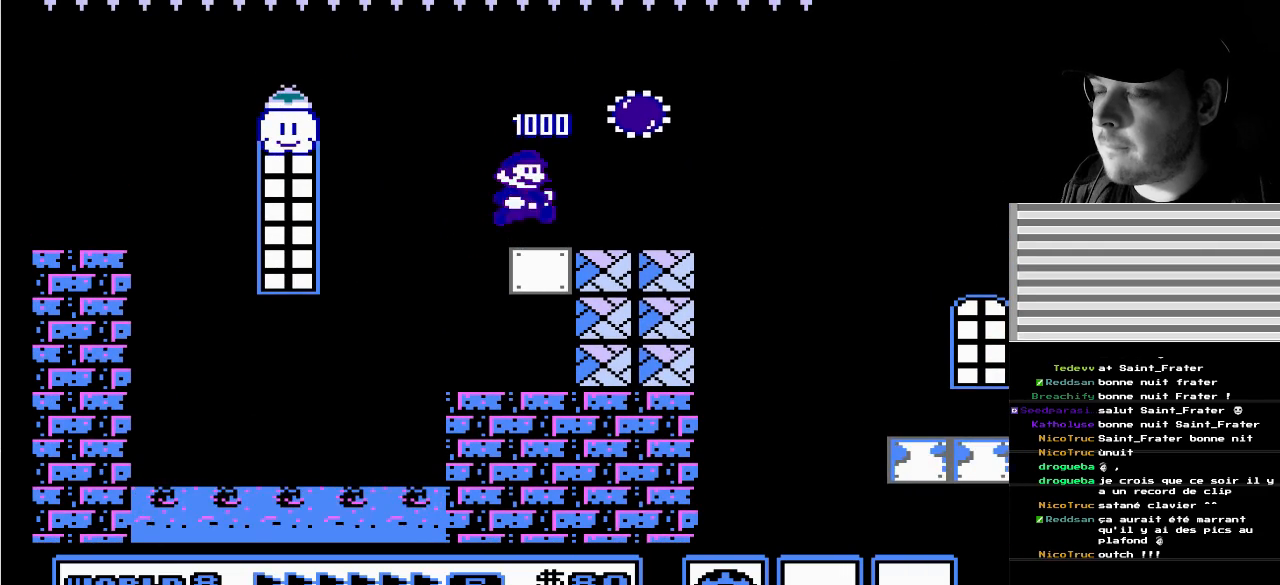
{"buttons": ["DPAD_RIGHT"], "events": [[83, "B", "down"], [167, "B", "up"], [250, "B", "down"], [333, "B", "up"], [417, "DPAD_RIGHT", "down"]]}
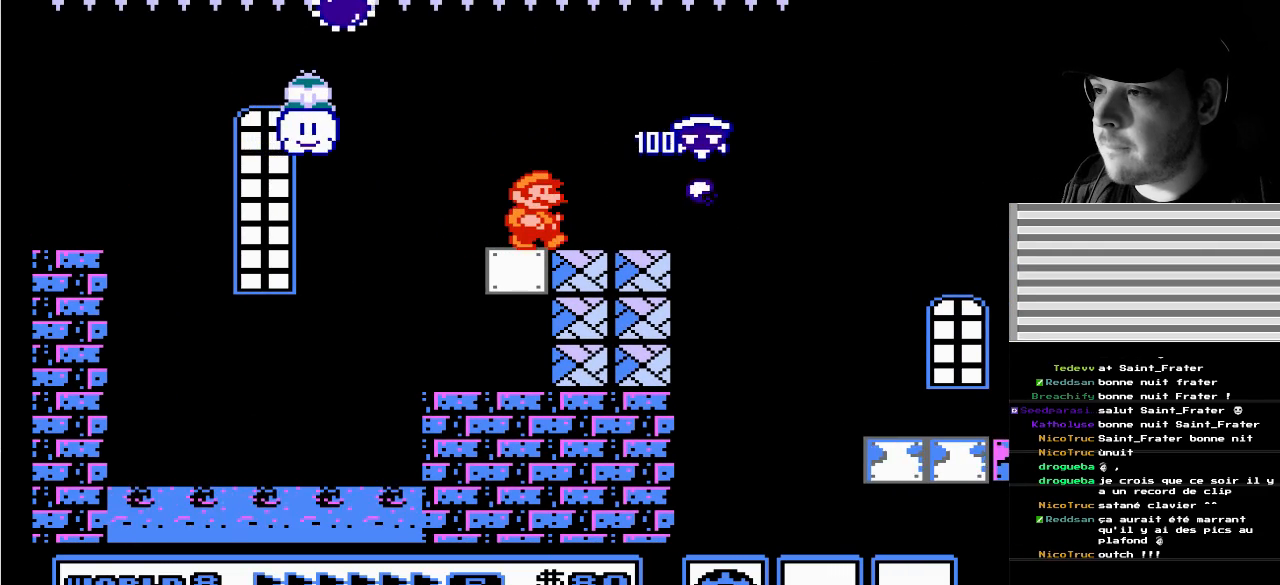
{"buttons": ["B"], "events": [[267, "A", "down"], [300, "DPAD_LEFT", "down"], [300, "DPAD_RIGHT", "up"], [367, "A", "up"], [433, "DPAD_LEFT", "up"], [467, "B", "down"]]}
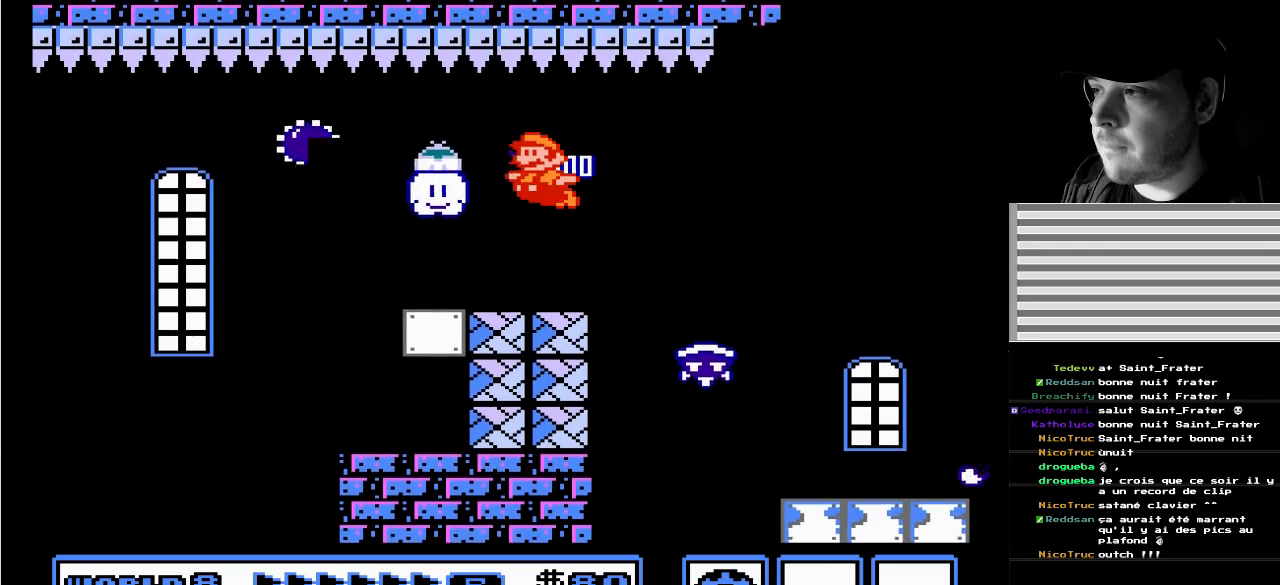
{"buttons": []}
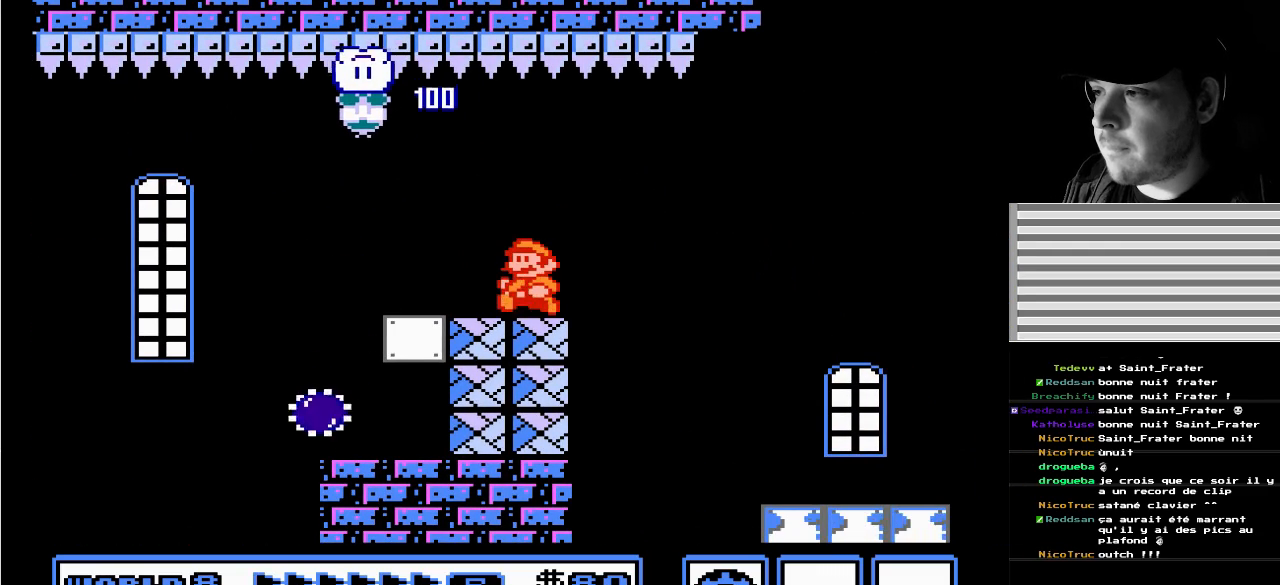
{"buttons": ["DPAD_RIGHT"], "events": [[317, "DPAD_RIGHT", "down"]]}
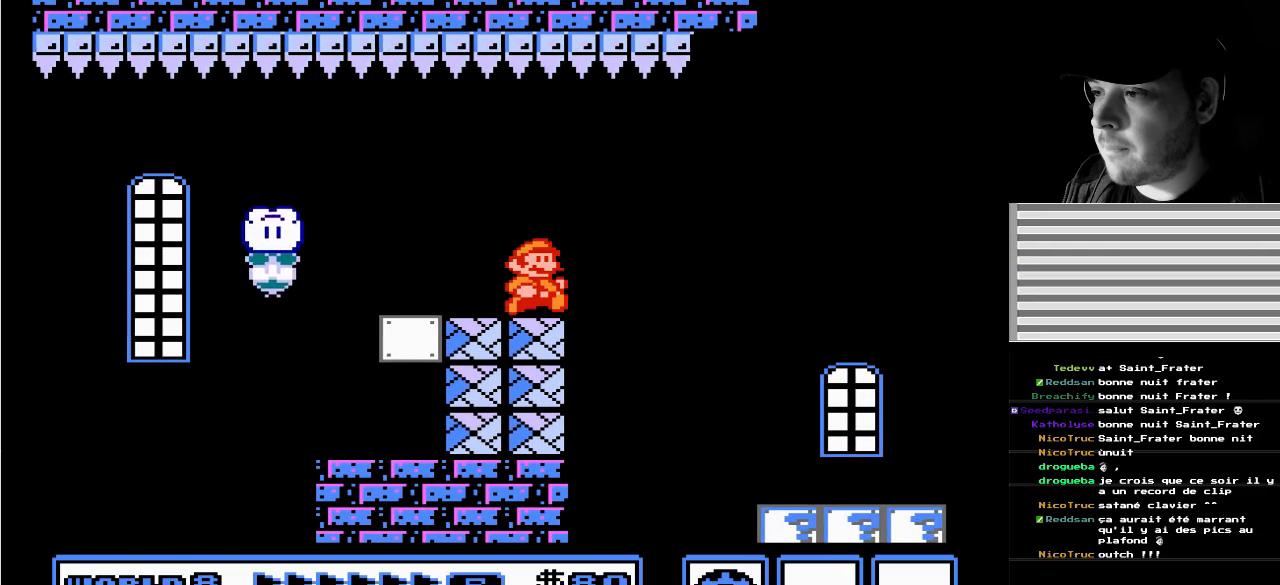
{"buttons": ["DPAD_RIGHT"], "events": [[67, "A", "down"], [133, "A", "up"]]}
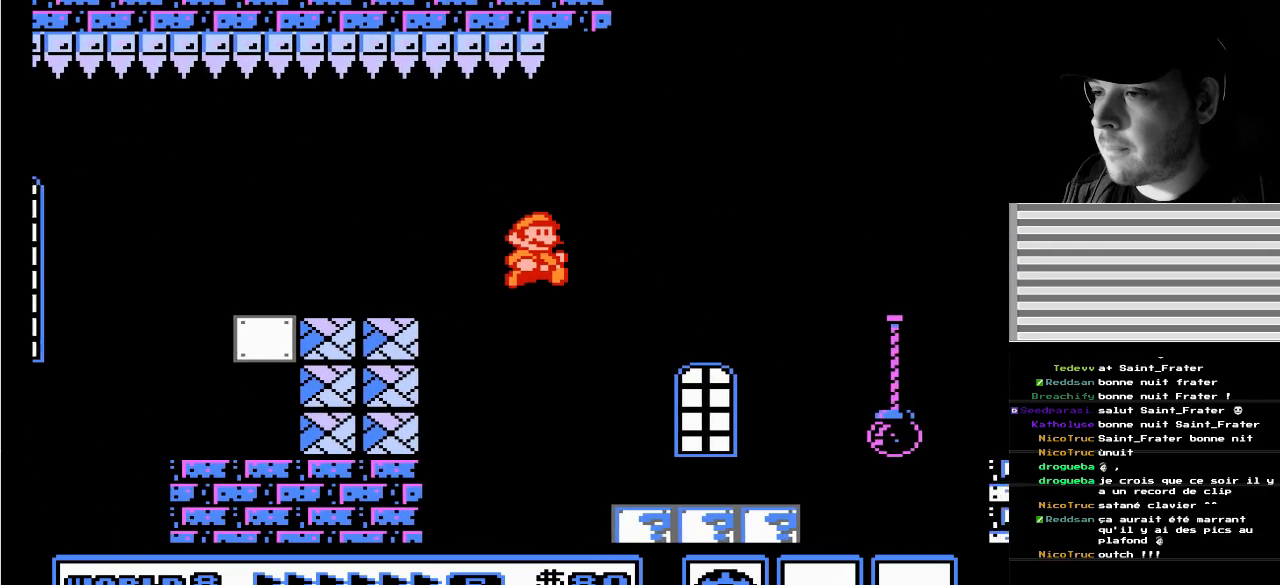
{"buttons": [], "events": [[183, "DPAD_RIGHT", "up"], [283, "DPAD_LEFT", "down"], [400, "DPAD_LEFT", "up"]]}